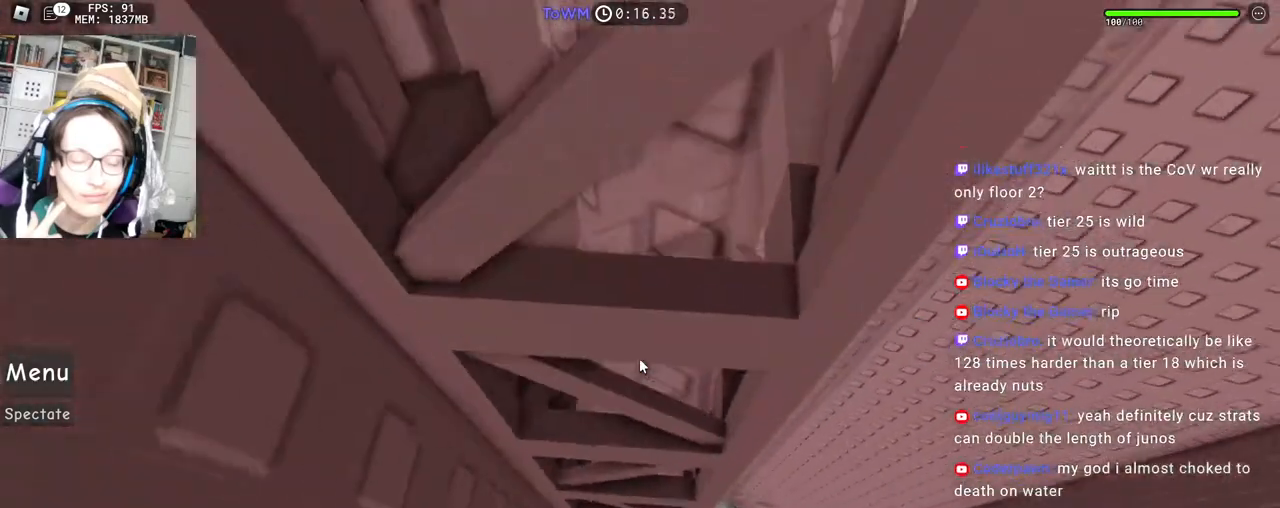
Gameplay with keyboard and mouse; each line is a JSON object with the keys and mouse buttons held at the frame after it. "events" lists presses ("down") and releases ("up") of "a", "ctrl", "d", "e", "q", "s", "shift", "space", "w", "mouse_left", "mouse_wheel", "mouse_right", "mouse_mb4" and "mouse_mb5" between this image and that frame as [ms after this image, input, new state], when the widget could be followed in between. "mouse_left", "mouse_wheel", "mouse_right", "mouse_mb4", "mouse_mb5" = the "left", "wheel", "right", "mb4", "mb5" buttons of the "mouse" list. No other keys are recorded. Fast repeated clicks can show as one long hold. "wheel" means that the mouse wheel is clicked or scrolled. Mouse movement is not recorded.
{"keys": ["a", "w"], "mouse": ["right"], "events": []}
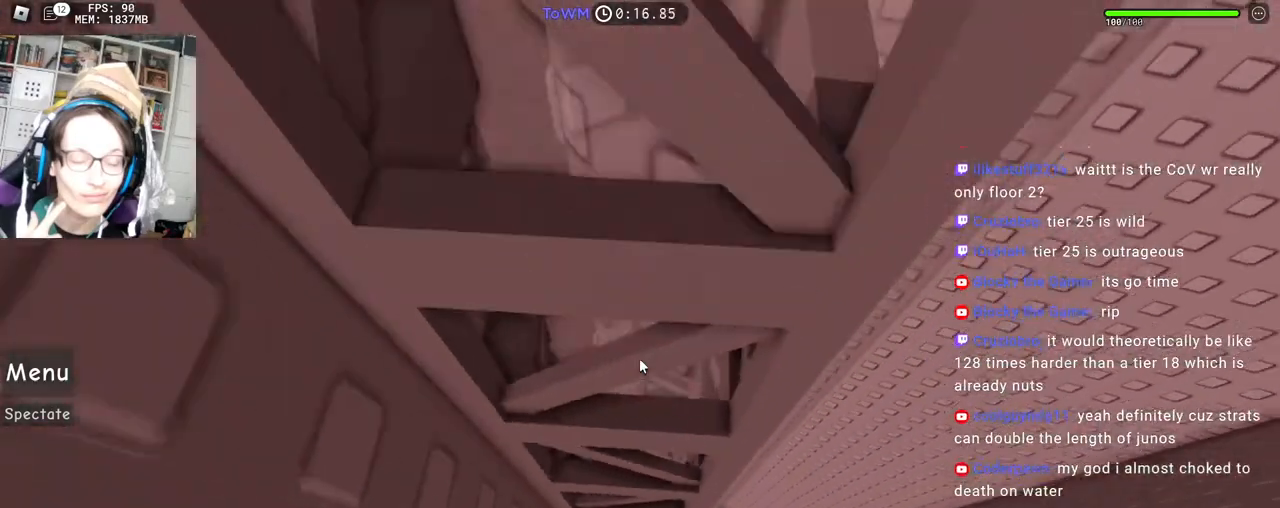
{"keys": ["a", "w"], "mouse": ["right"], "events": []}
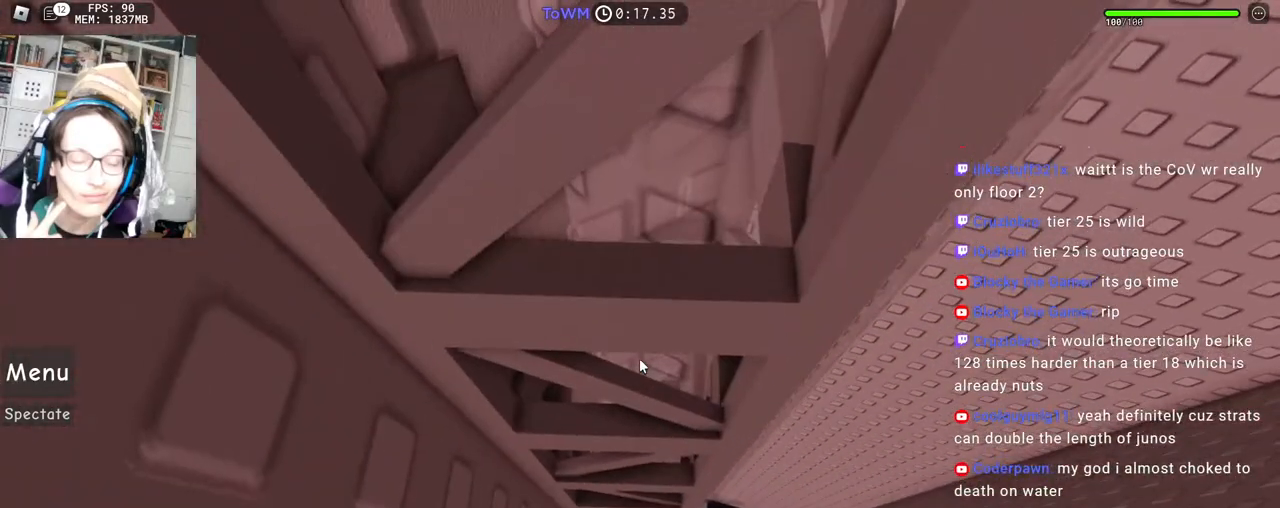
{"keys": ["a", "space", "w"], "mouse": ["right"], "events": [[67, "space", "down"]]}
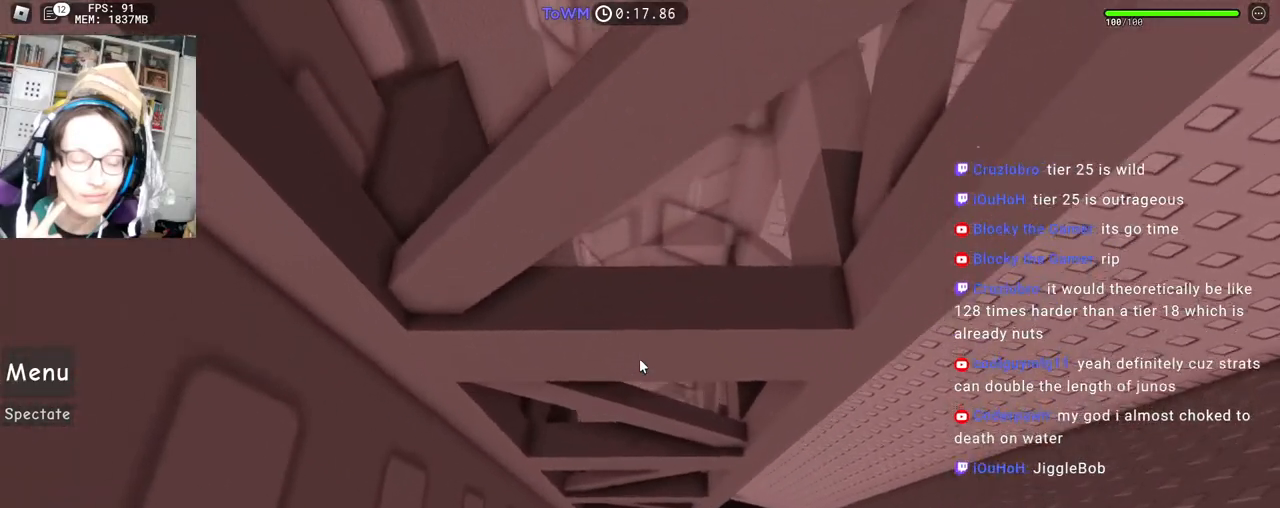
{"keys": ["s"], "mouse": ["right"], "events": [[33, "w", "up"], [50, "a", "up"], [67, "space", "up"], [150, "s", "down"]]}
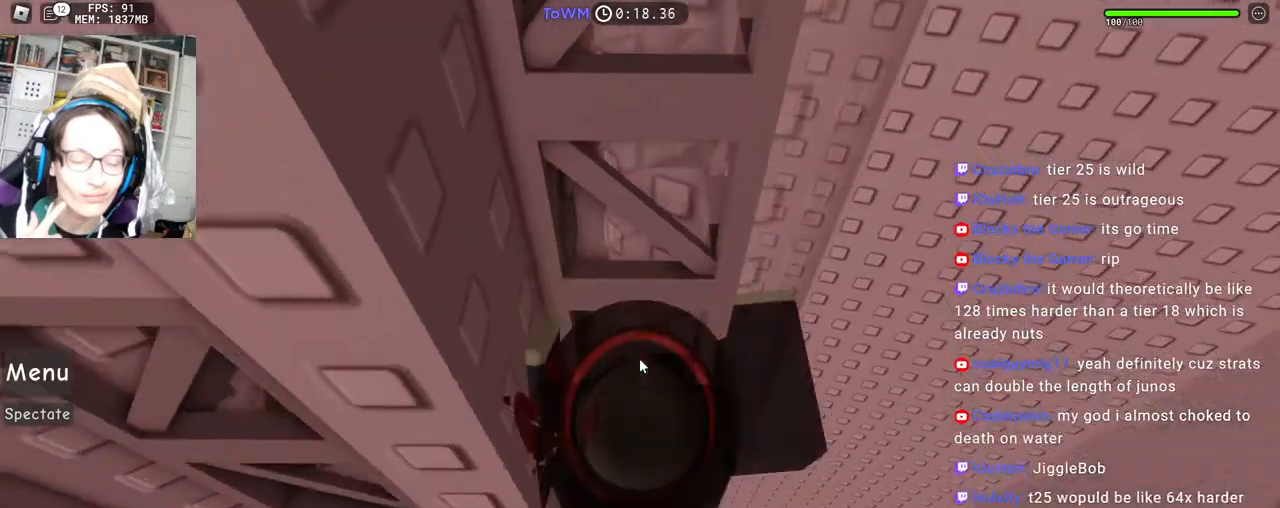
{"keys": ["a"], "mouse": ["wheel", "right"], "events": [[217, "s", "up"], [317, "mouse_wheel", "down"], [333, "a", "down"], [333, "mouse_wheel", "up"], [350, "mouse_wheel", "down"]]}
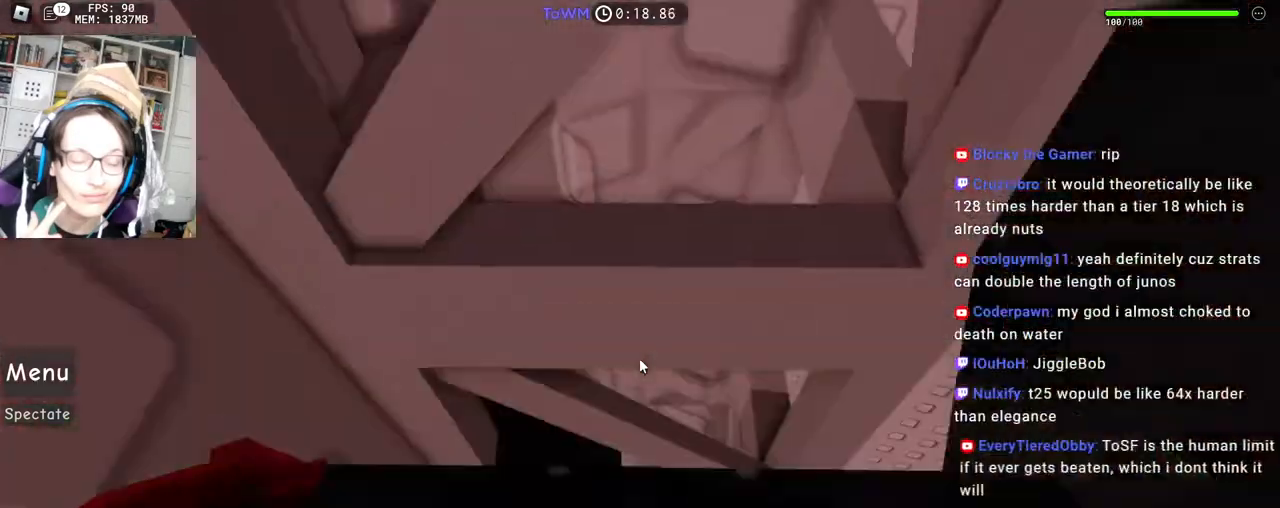
{"keys": ["a", "w"], "mouse": ["right"], "events": [[50, "mouse_wheel", "up"], [50, "space", "down"], [117, "space", "up"], [250, "w", "down"]]}
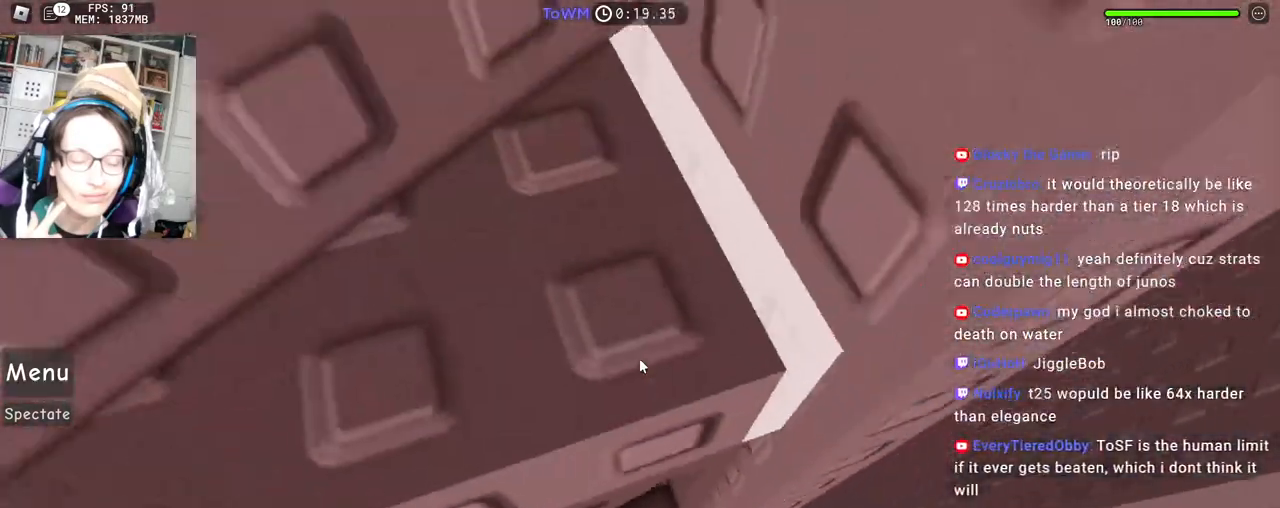
{"keys": ["w"], "mouse": ["right"], "events": [[233, "a", "up"]]}
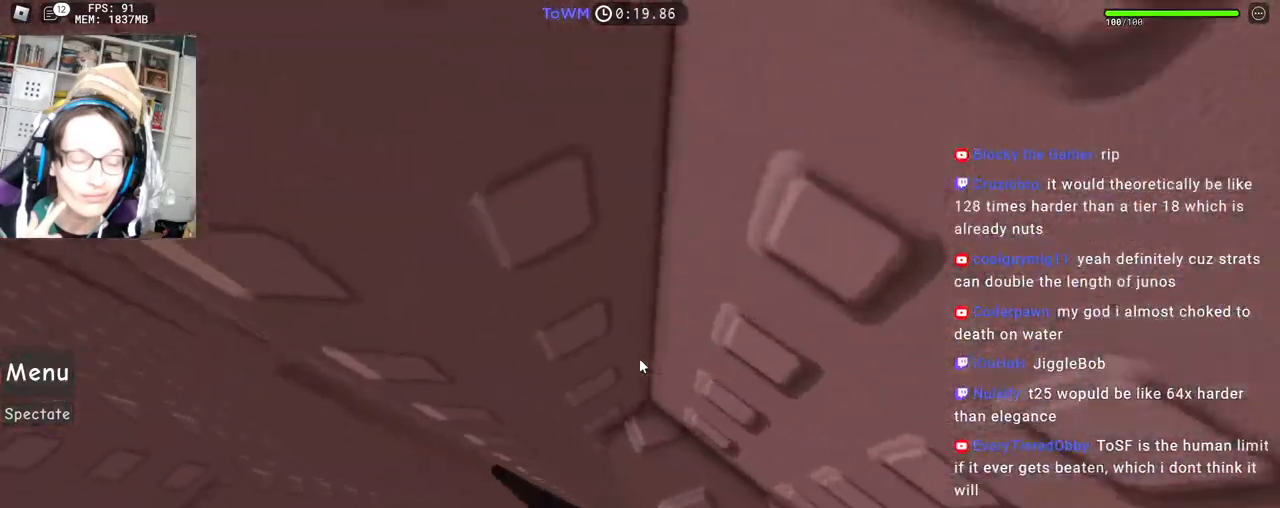
{"keys": ["a", "w"], "mouse": ["right"], "events": [[33, "w", "up"], [117, "a", "down"], [233, "space", "down"], [317, "space", "up"], [417, "w", "down"]]}
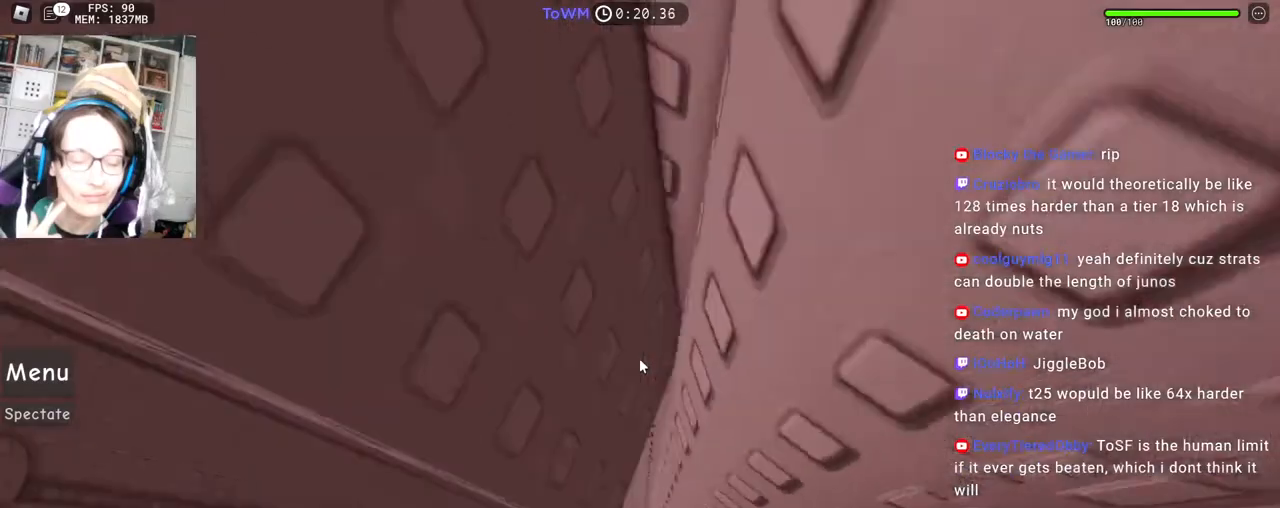
{"keys": [], "mouse": ["right"], "events": [[17, "a", "up"], [83, "w", "up"], [233, "a", "down"], [250, "a", "up"], [383, "a", "down"], [383, "w", "down"], [433, "a", "up"], [433, "w", "up"]]}
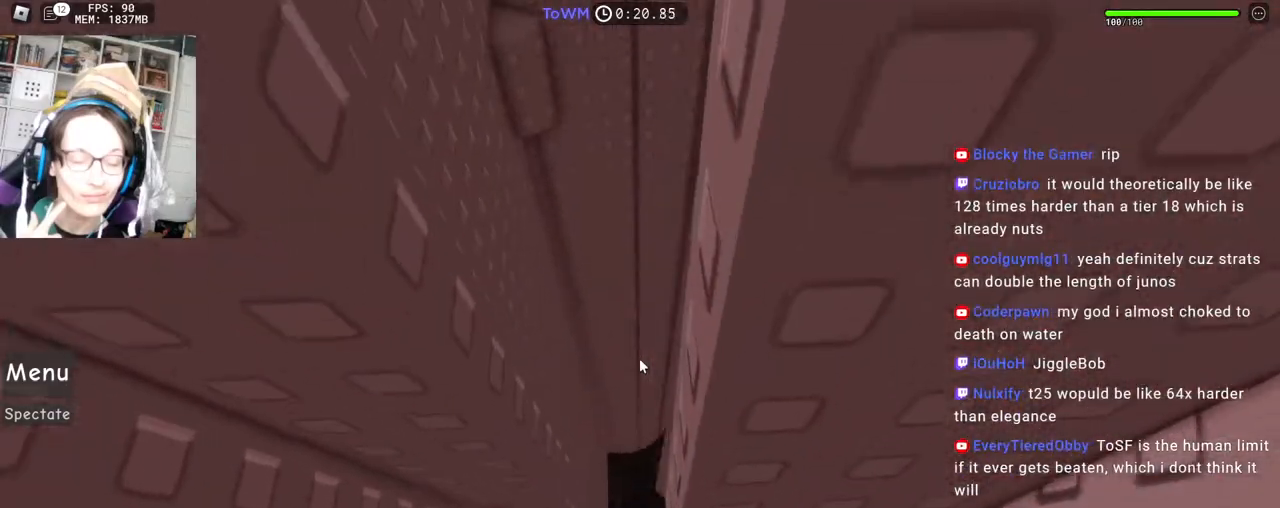
{"keys": [], "mouse": ["right"], "events": [[133, "w", "down"], [183, "w", "up"], [267, "w", "down"], [333, "w", "up"]]}
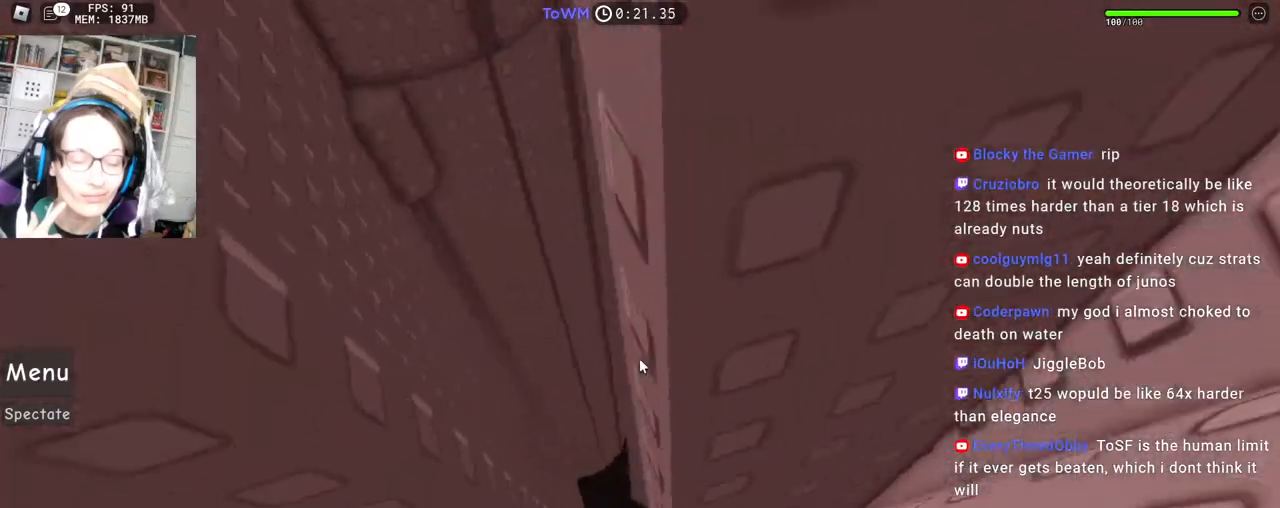
{"keys": ["a"], "mouse": ["right"], "events": [[150, "a", "down"], [150, "w", "down"], [433, "w", "up"]]}
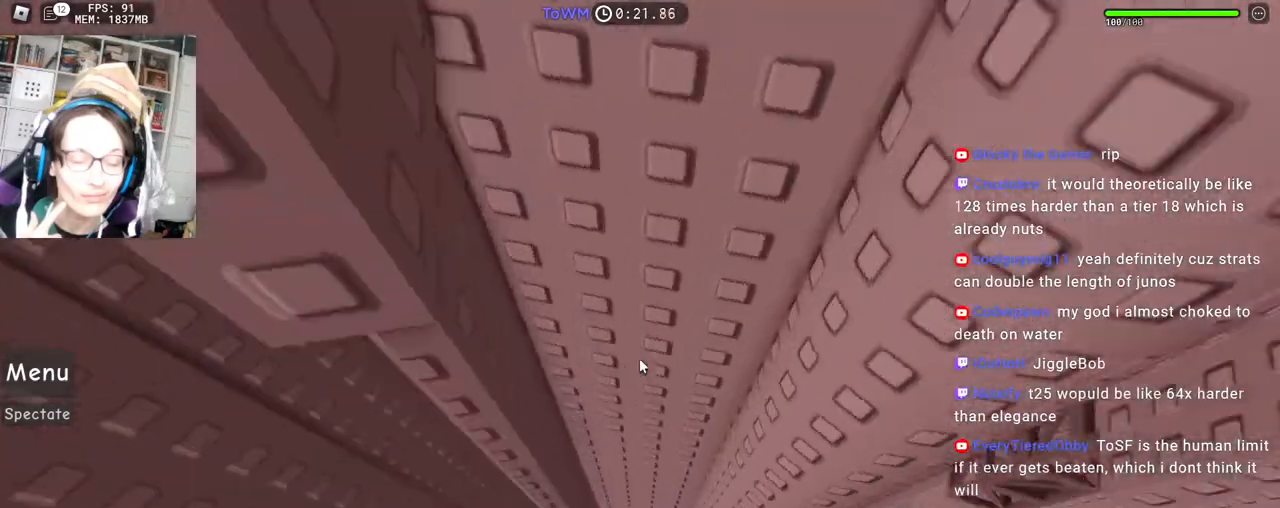
{"keys": [], "mouse": [], "events": [[67, "a", "up"], [83, "mouse_right", "up"]]}
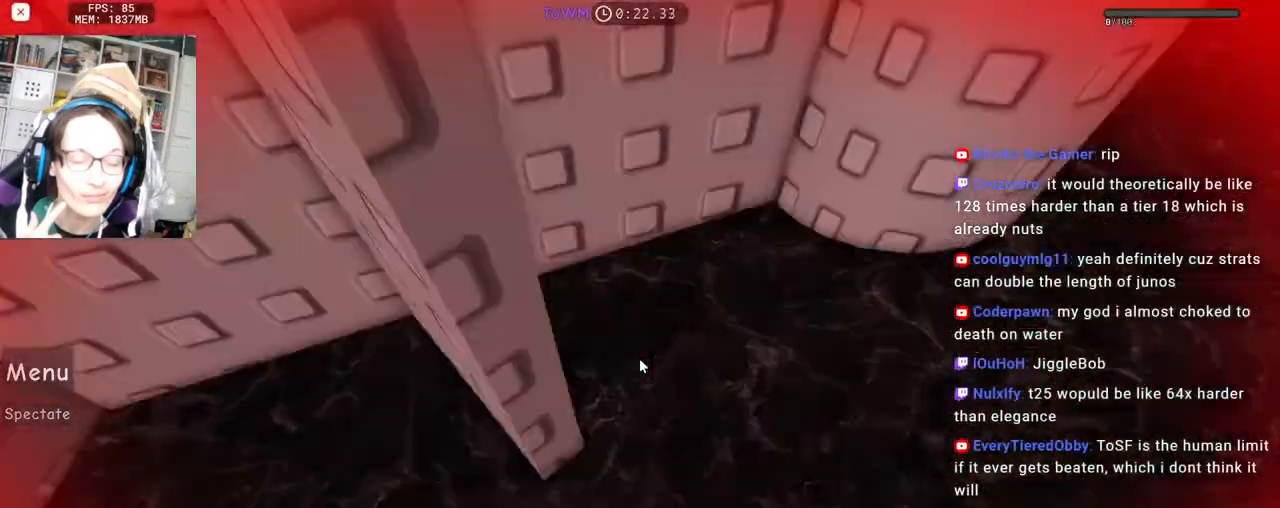
{"keys": [], "mouse": [], "events": []}
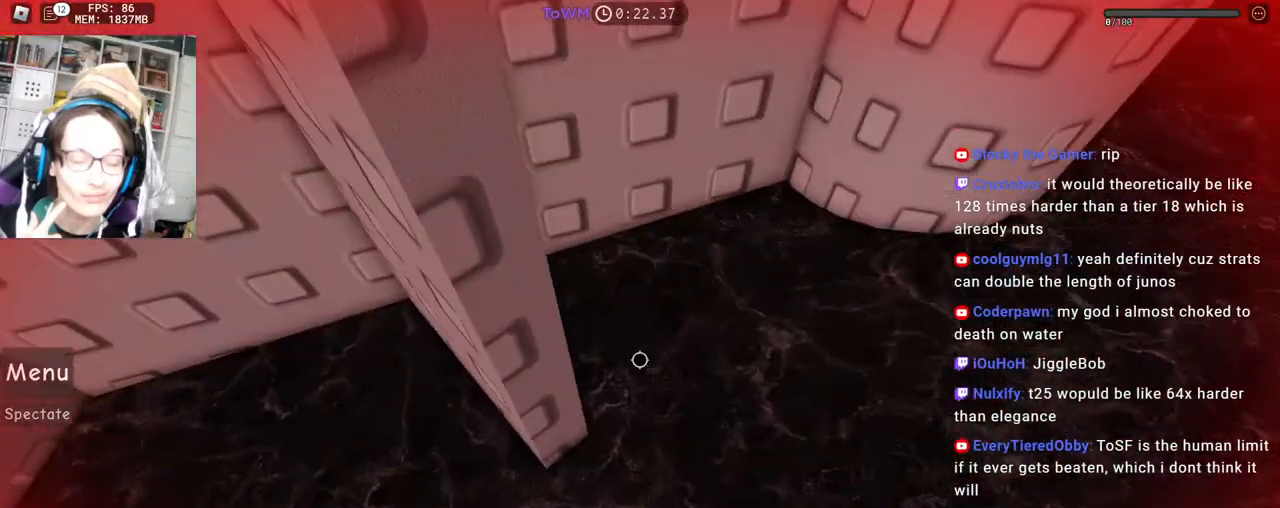
{"keys": [], "mouse": [], "events": []}
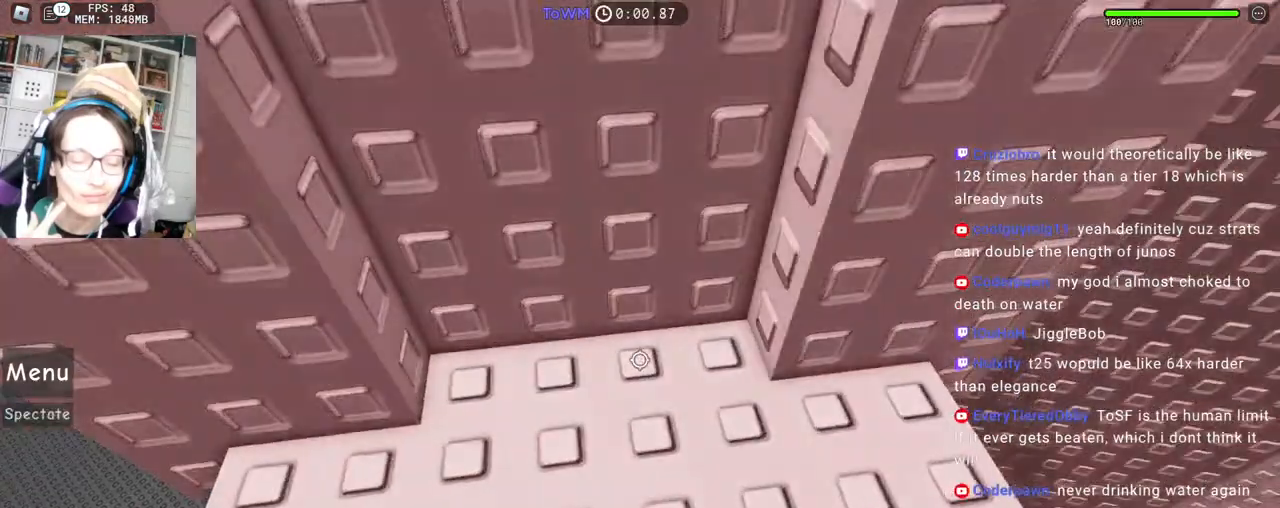
{"keys": ["d", "w"], "mouse": ["right"], "events": [[33, "mouse_right", "down"], [133, "w", "down"], [150, "d", "down"], [400, "d", "up"], [400, "w", "up"], [467, "d", "down"], [467, "w", "down"]]}
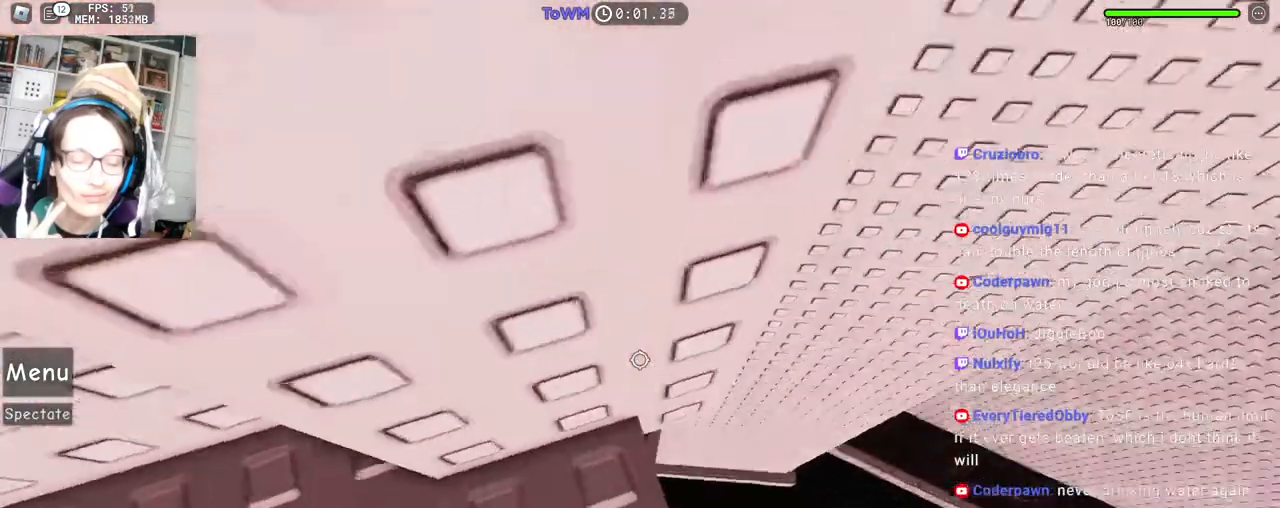
{"keys": ["d", "shift"], "mouse": ["right"], "events": [[100, "w", "up"], [117, "space", "down"], [200, "space", "up"], [467, "shift", "down"]]}
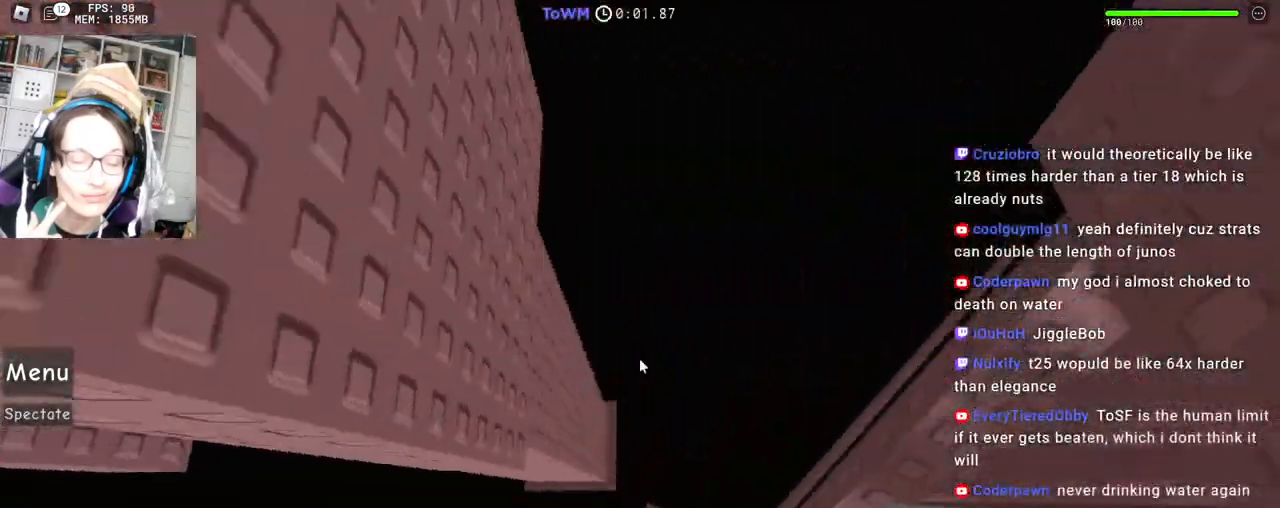
{"keys": [], "mouse": ["right"], "events": [[150, "shift", "up"], [250, "d", "up"]]}
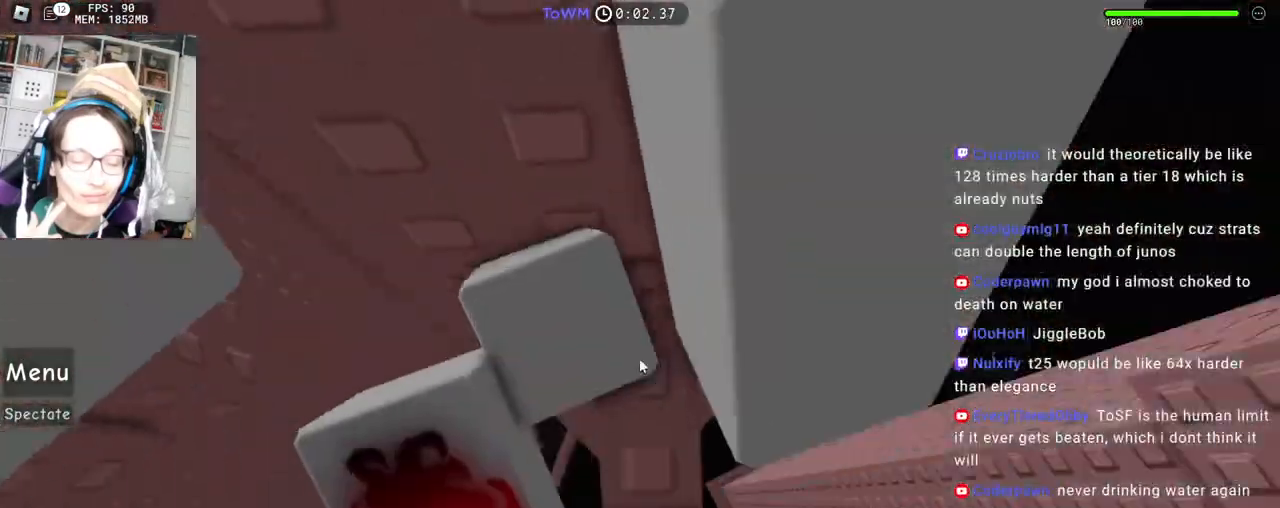
{"keys": ["a"], "mouse": ["right"], "events": [[50, "s", "down"], [100, "s", "up"], [217, "a", "down"], [217, "s", "down"], [250, "a", "up"], [250, "s", "up"], [467, "a", "down"]]}
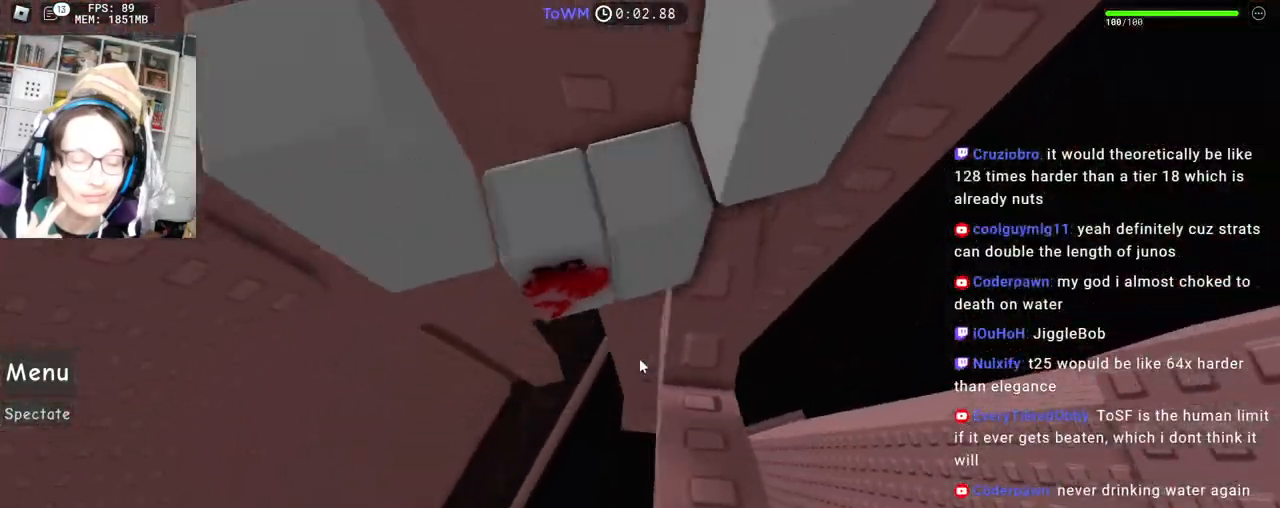
{"keys": ["a"], "mouse": ["right"], "events": [[133, "space", "down"], [183, "space", "up"]]}
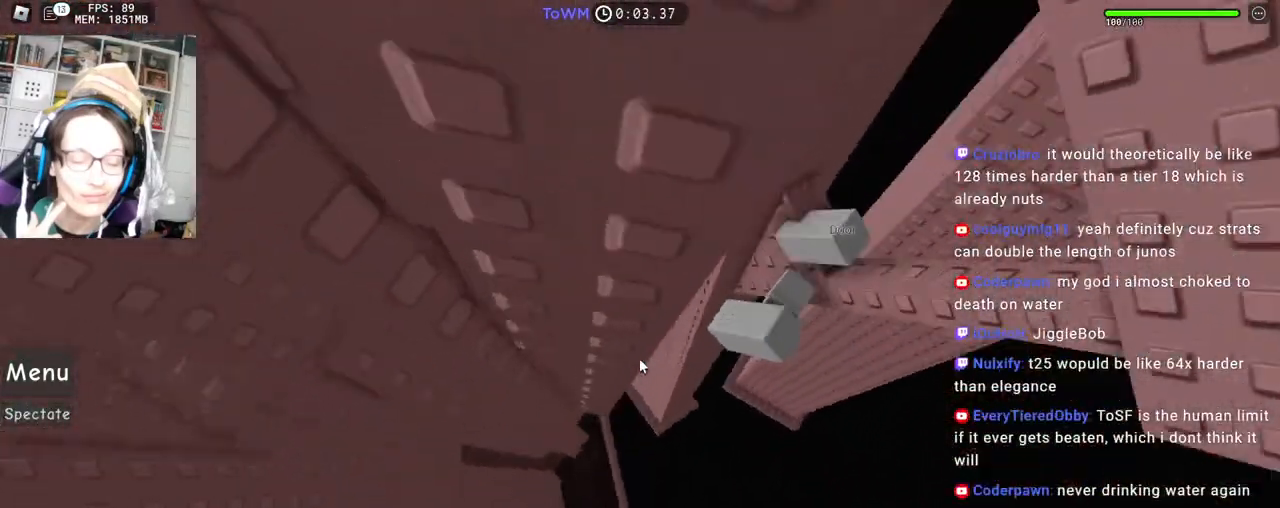
{"keys": [], "mouse": [], "events": [[217, "mouse_right", "up"], [267, "a", "up"]]}
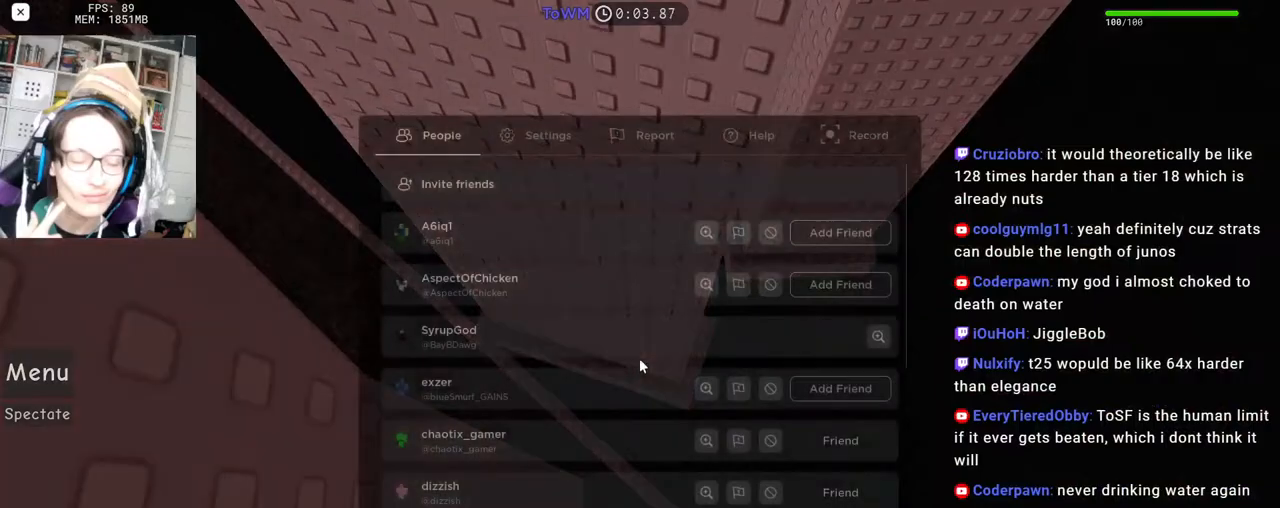
{"keys": [], "mouse": [], "events": []}
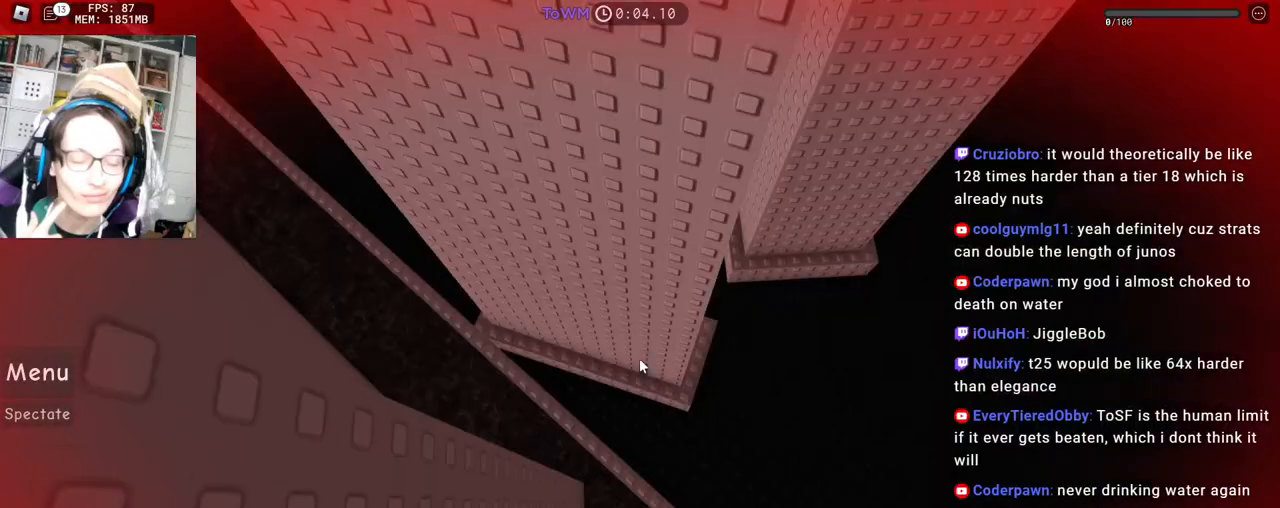
{"keys": [], "mouse": [], "events": []}
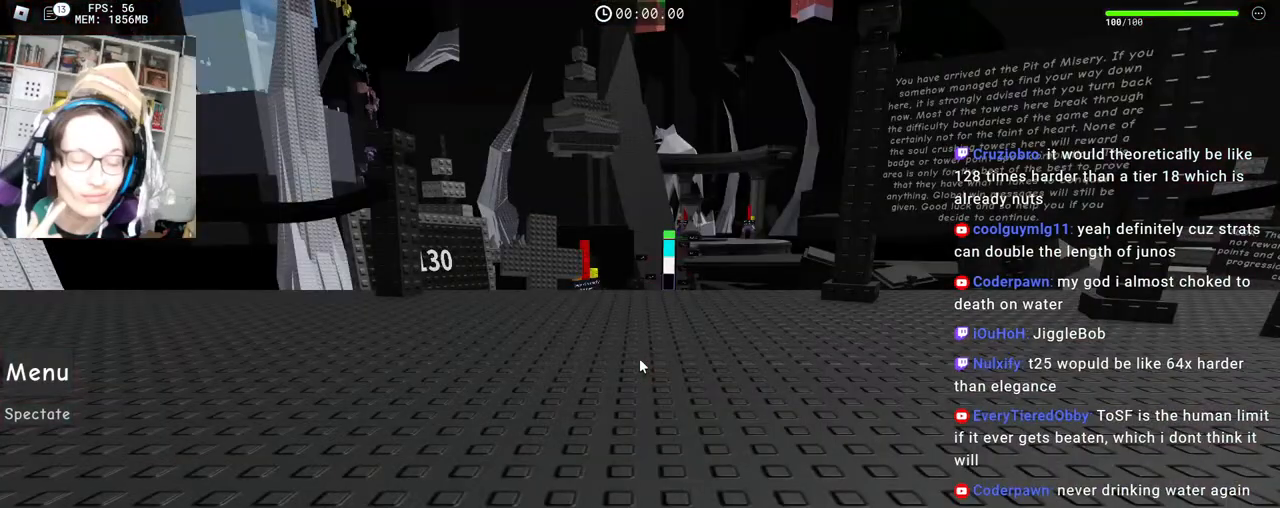
{"keys": [], "mouse": ["right"], "events": [[467, "mouse_right", "down"]]}
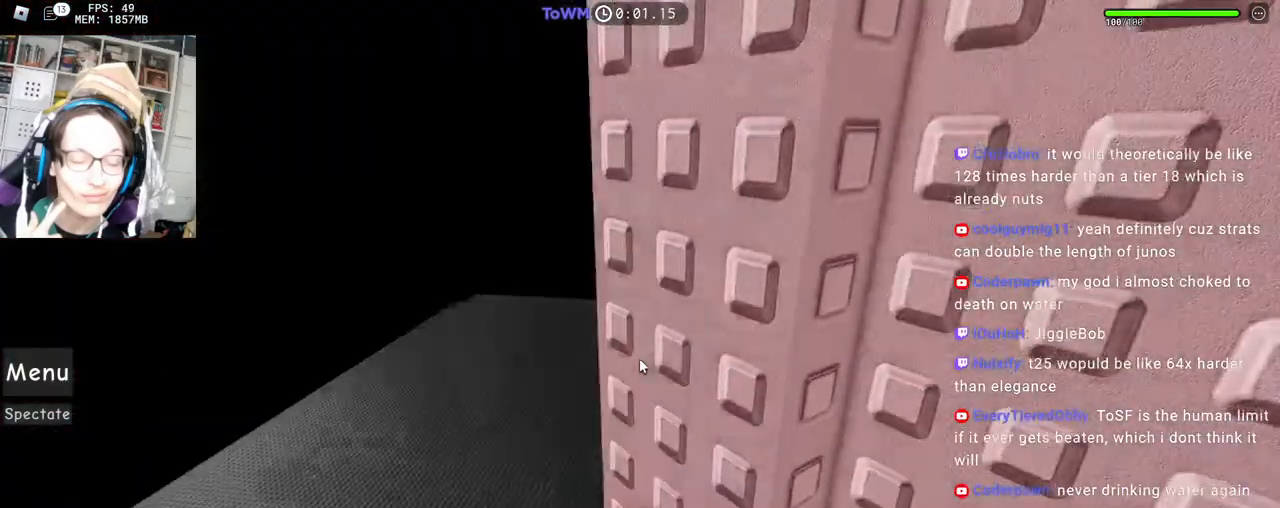
{"keys": [], "mouse": ["wheel", "right"]}
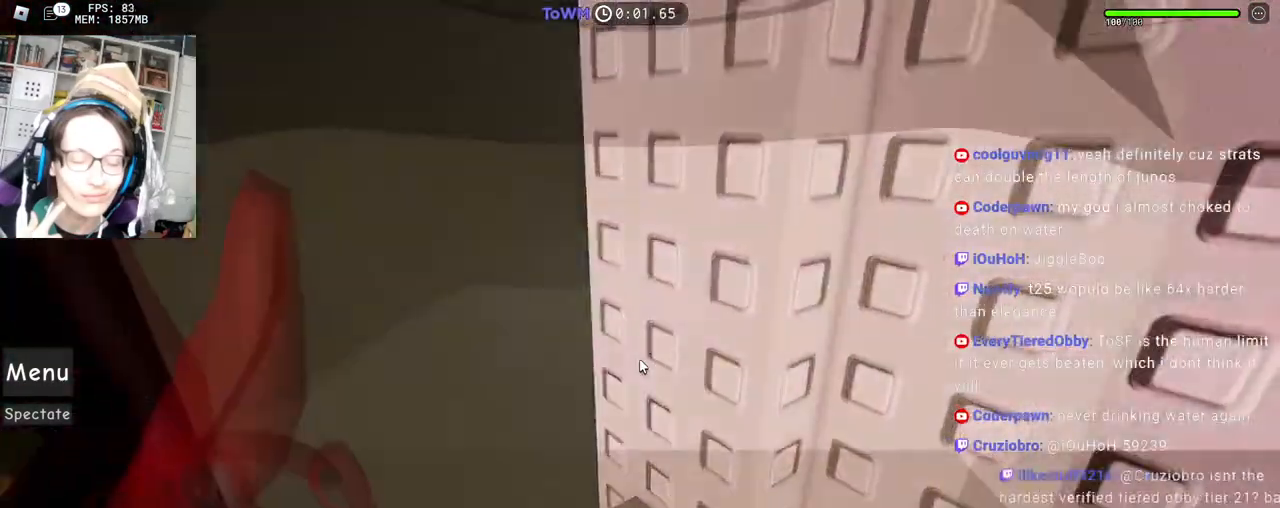
{"keys": [], "mouse": ["right"], "events": [[67, "mouse_wheel", "up"]]}
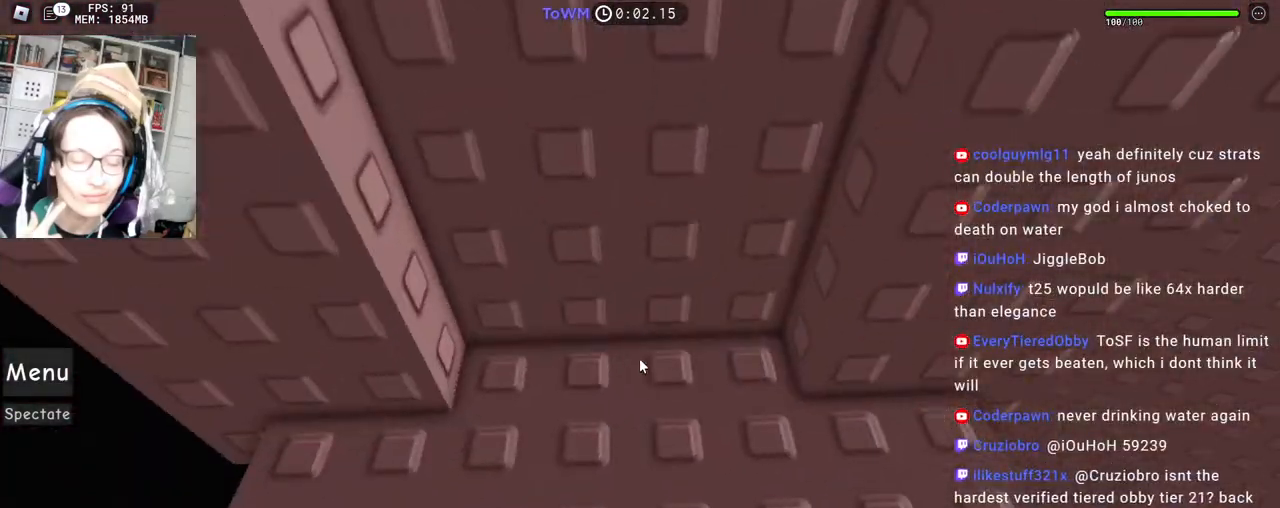
{"keys": ["d", "w"], "mouse": ["right"], "events": [[350, "d", "down"], [350, "w", "down"]]}
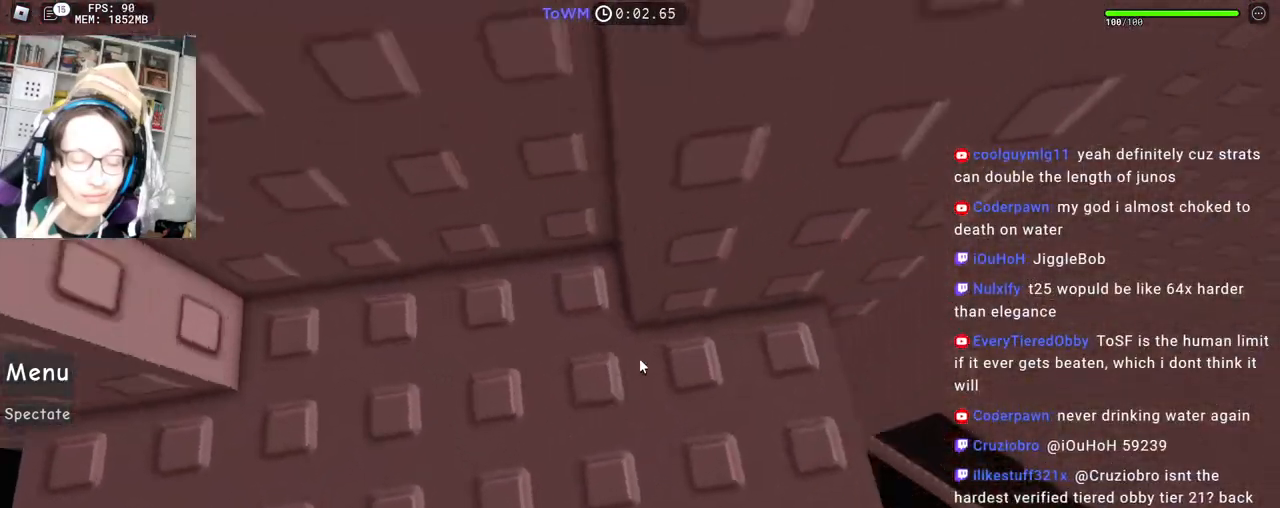
{"keys": ["d"], "mouse": ["right"], "events": [[100, "d", "up"], [100, "w", "up"], [167, "d", "down"], [167, "w", "down"], [317, "w", "up"], [333, "space", "down"], [417, "space", "up"]]}
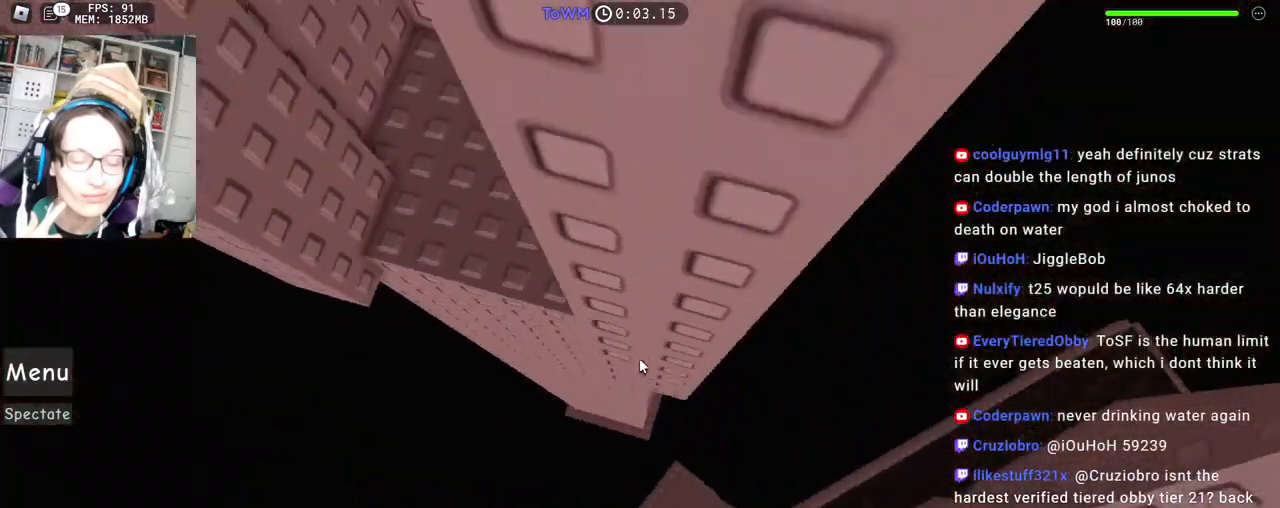
{"keys": [], "mouse": ["right"], "events": [[433, "d", "up"]]}
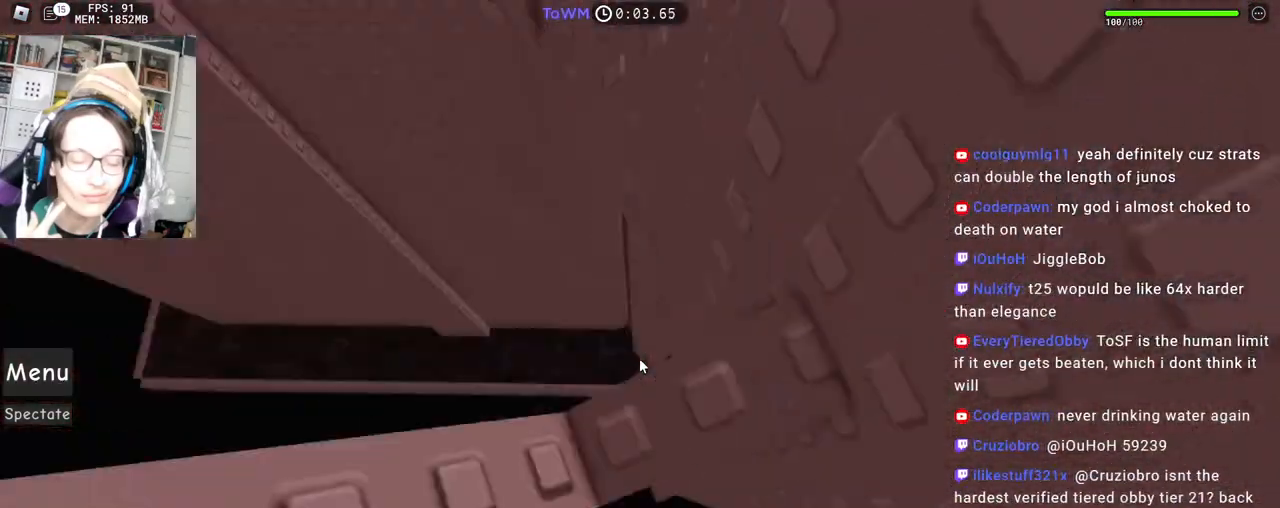
{"keys": [], "mouse": ["right"], "events": [[233, "s", "down"], [250, "a", "down"], [317, "a", "up"], [317, "s", "up"]]}
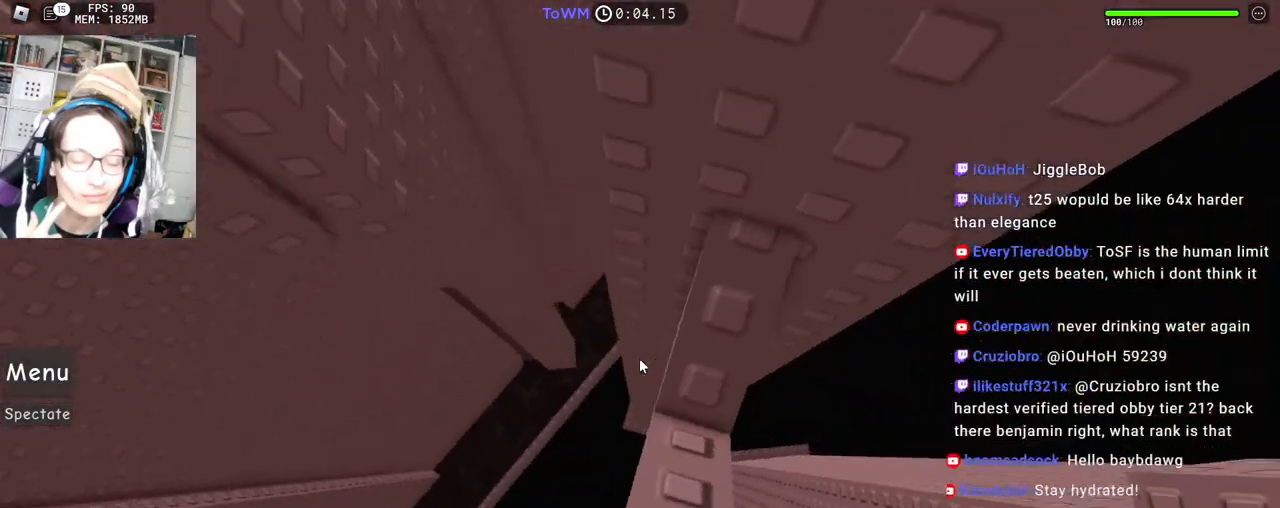
{"keys": ["a"], "mouse": ["right"], "events": [[17, "a", "down"], [183, "space", "down"], [250, "space", "up"]]}
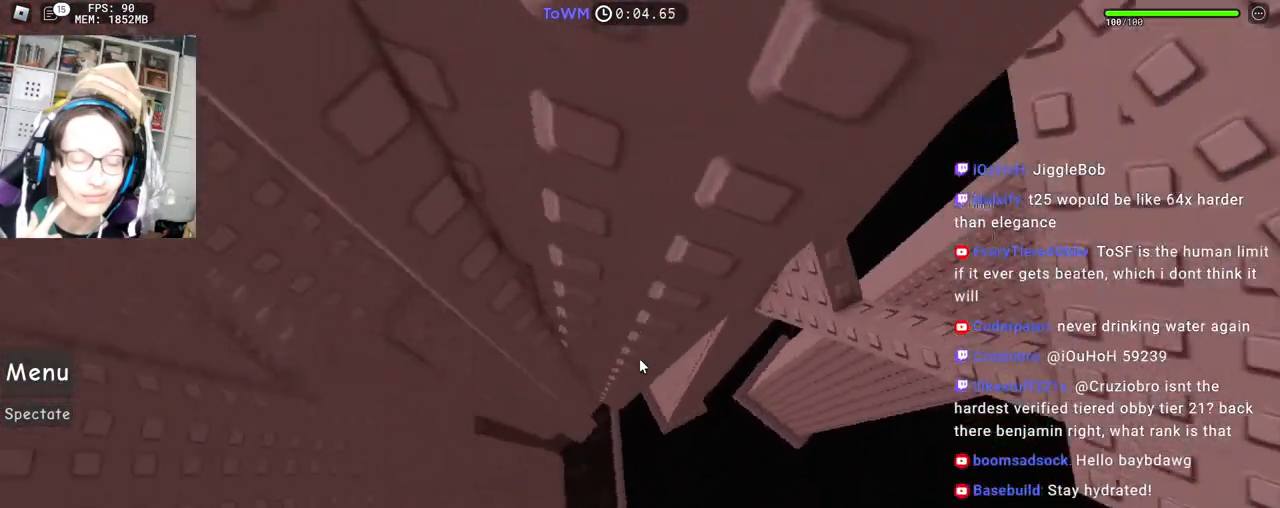
{"keys": [], "mouse": ["right"], "events": [[283, "shift", "down"], [350, "w", "down"], [417, "a", "up"], [433, "shift", "up"], [483, "w", "up"]]}